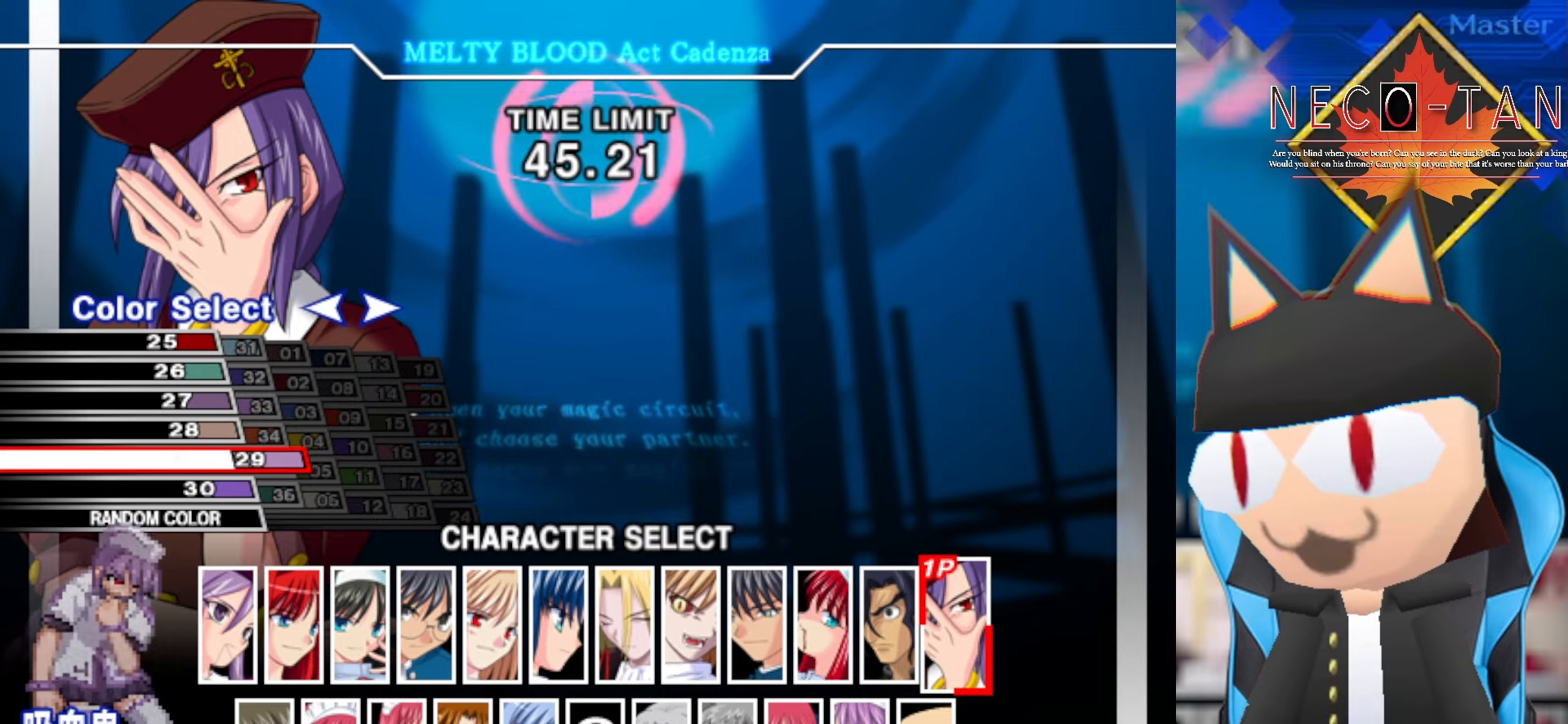
Gameplay with a controller (arcade stick); each line is a JSON object with the inputs held at the frame after it. "events" lists button and stick changes between this image and that frame as [ms after this image, input, new state], when the widget could be followed in between. Not read: L3 R3 other_buttons.
{"buttons": [], "left_stick": "center", "events": []}
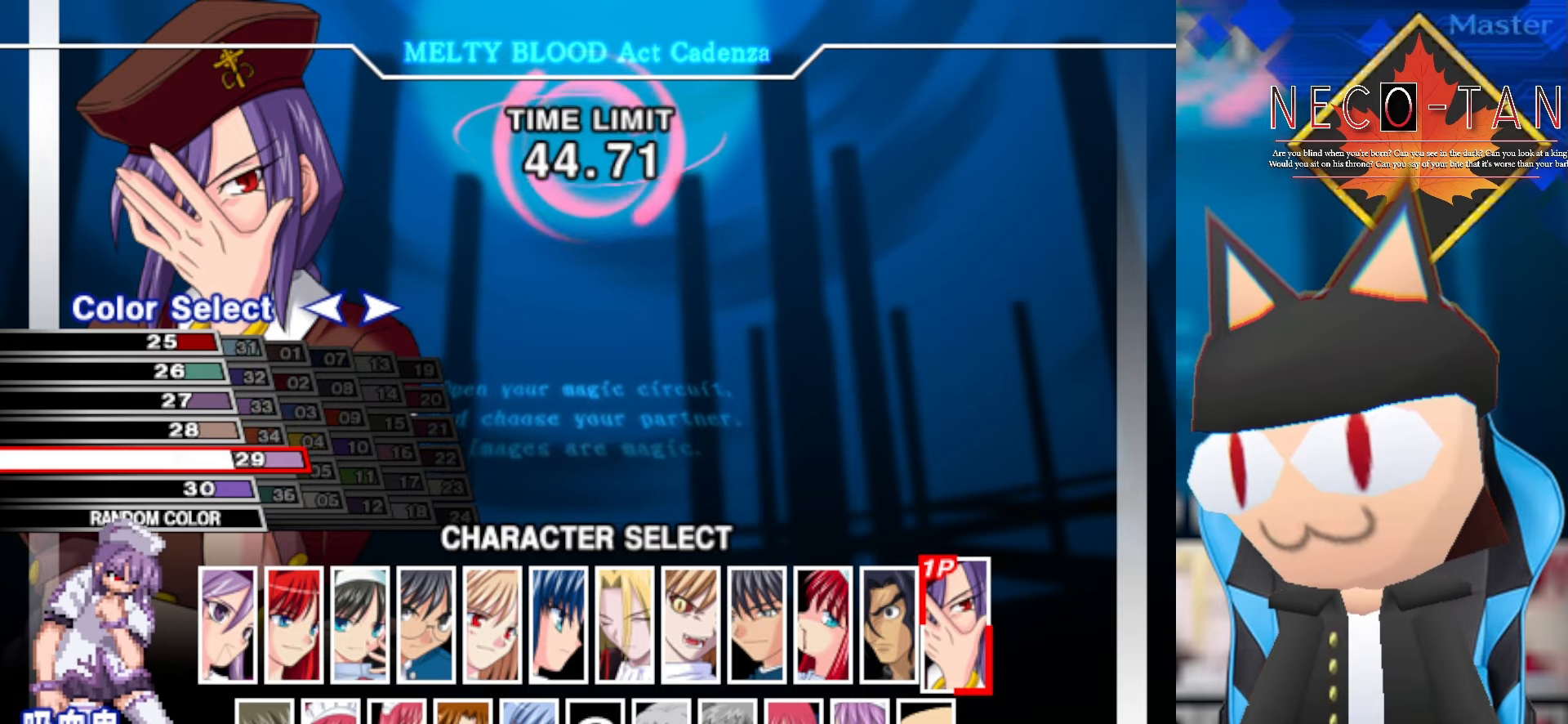
{"buttons": [], "left_stick": "center", "events": []}
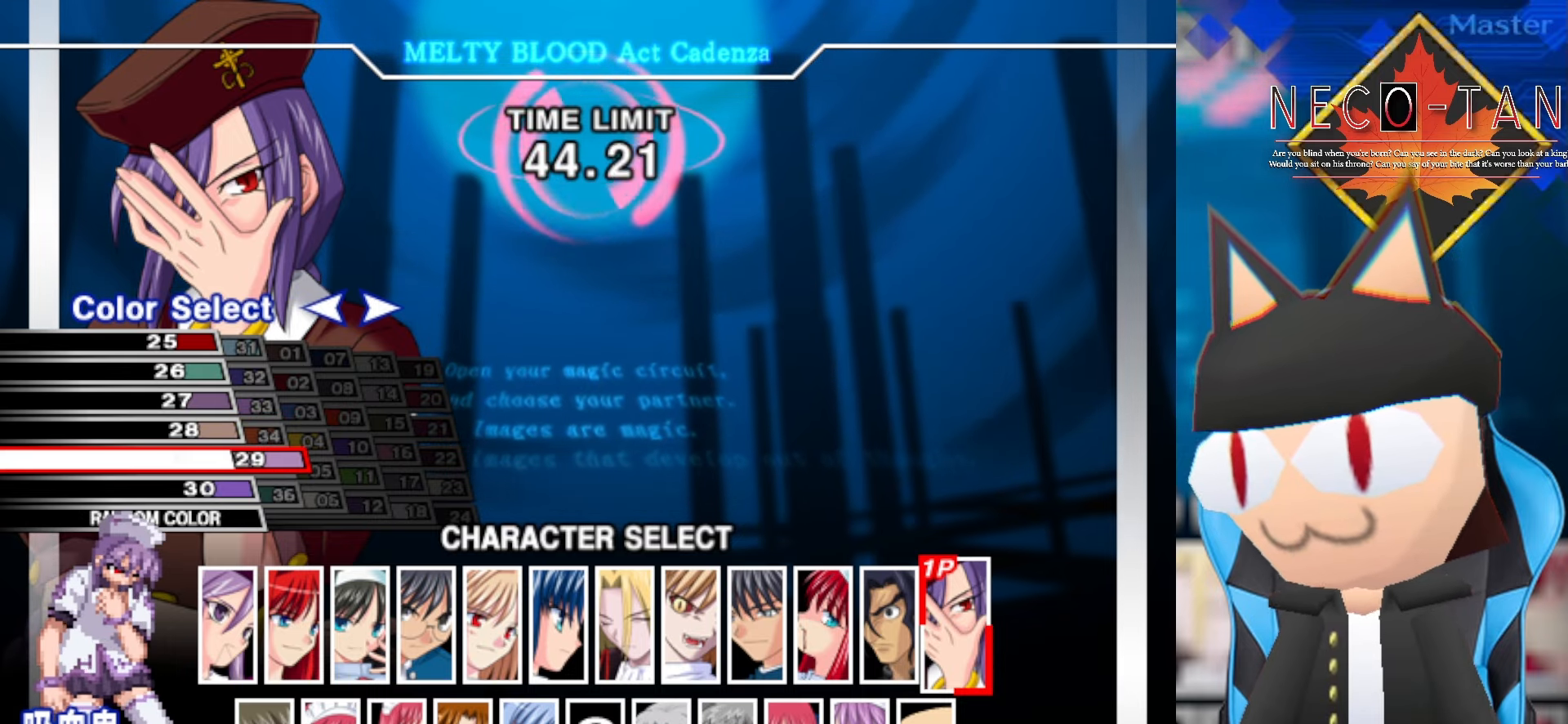
{"buttons": [], "left_stick": "center", "events": [[16, "left_stick", "up"], [166, "left_stick", "center"]]}
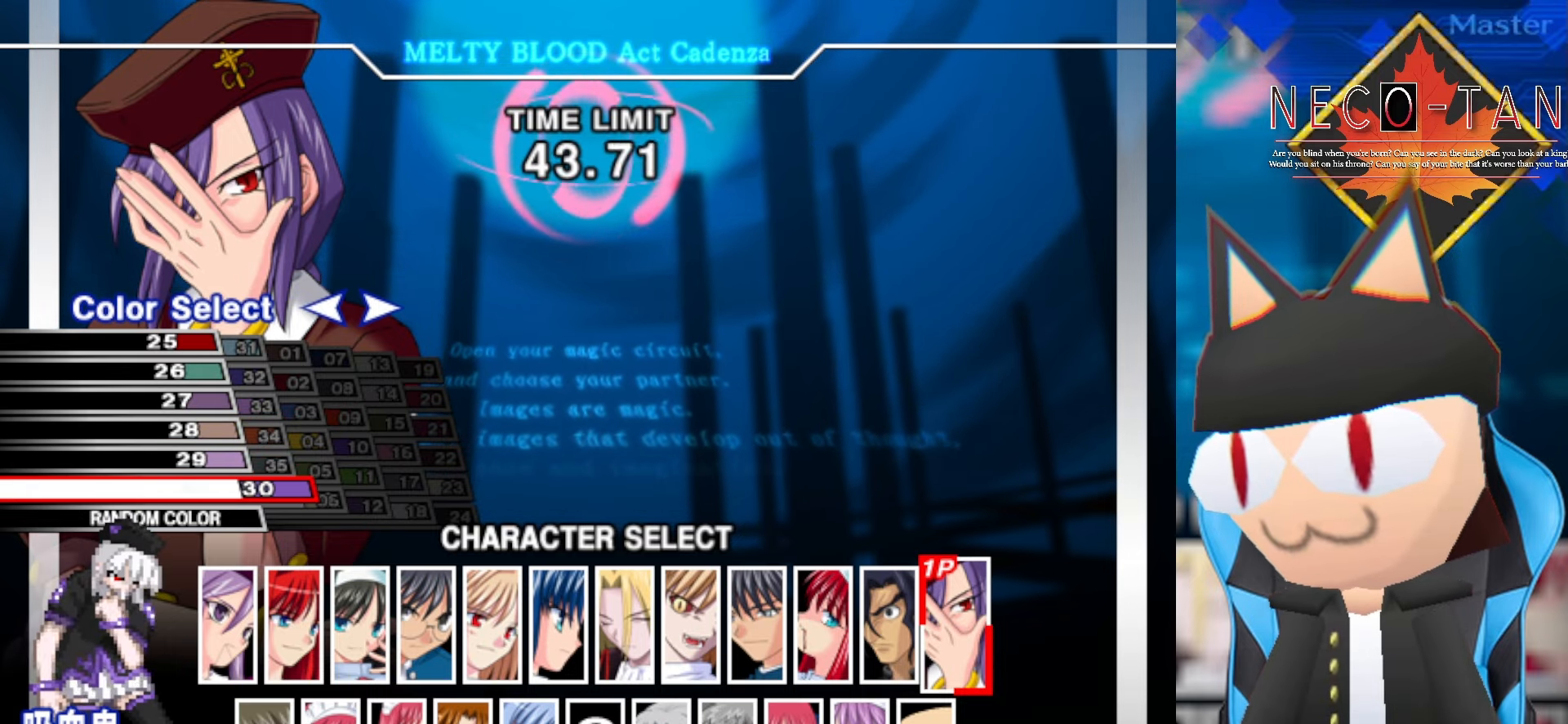
{"buttons": [], "left_stick": "center", "events": []}
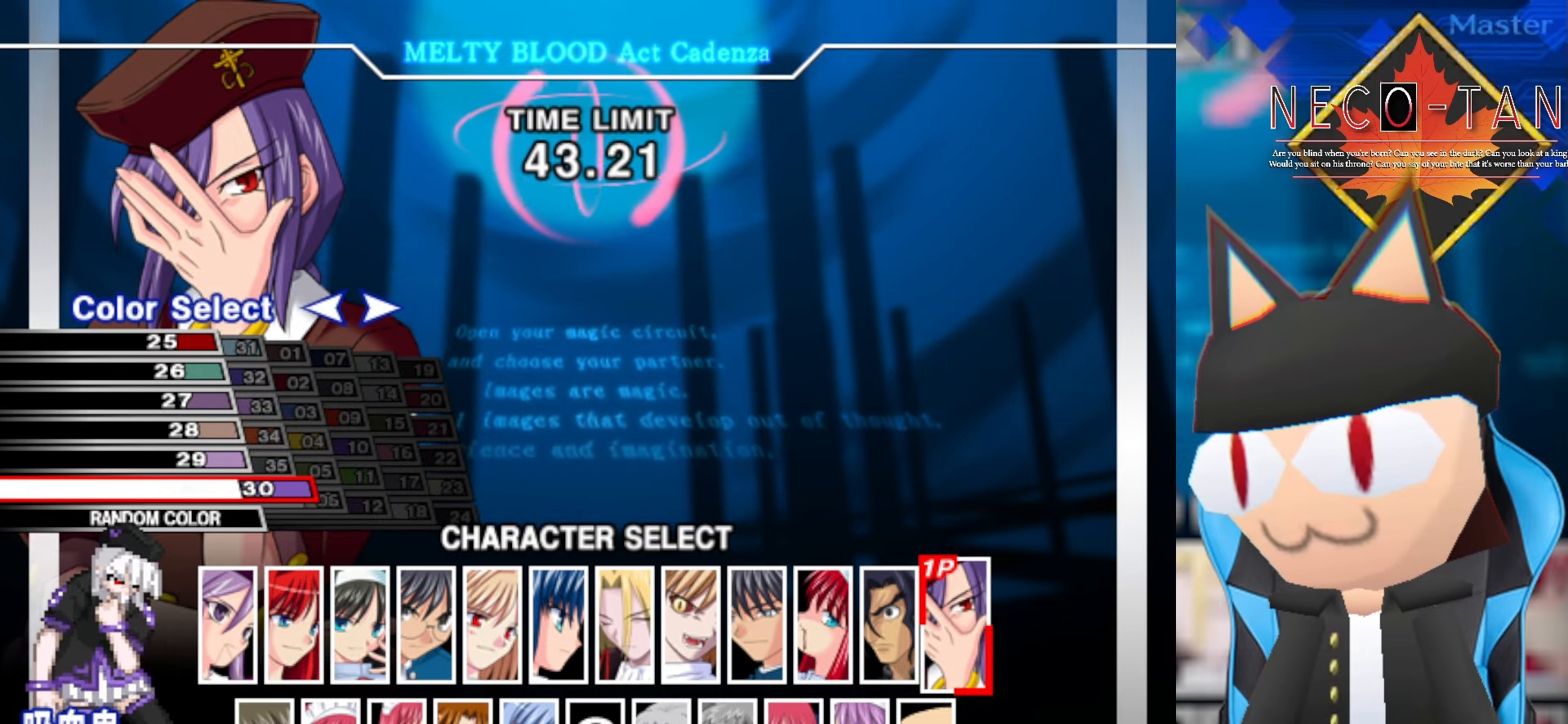
{"buttons": [], "left_stick": "center", "events": [[33, "left_stick", "left"], [216, "left_stick", "center"]]}
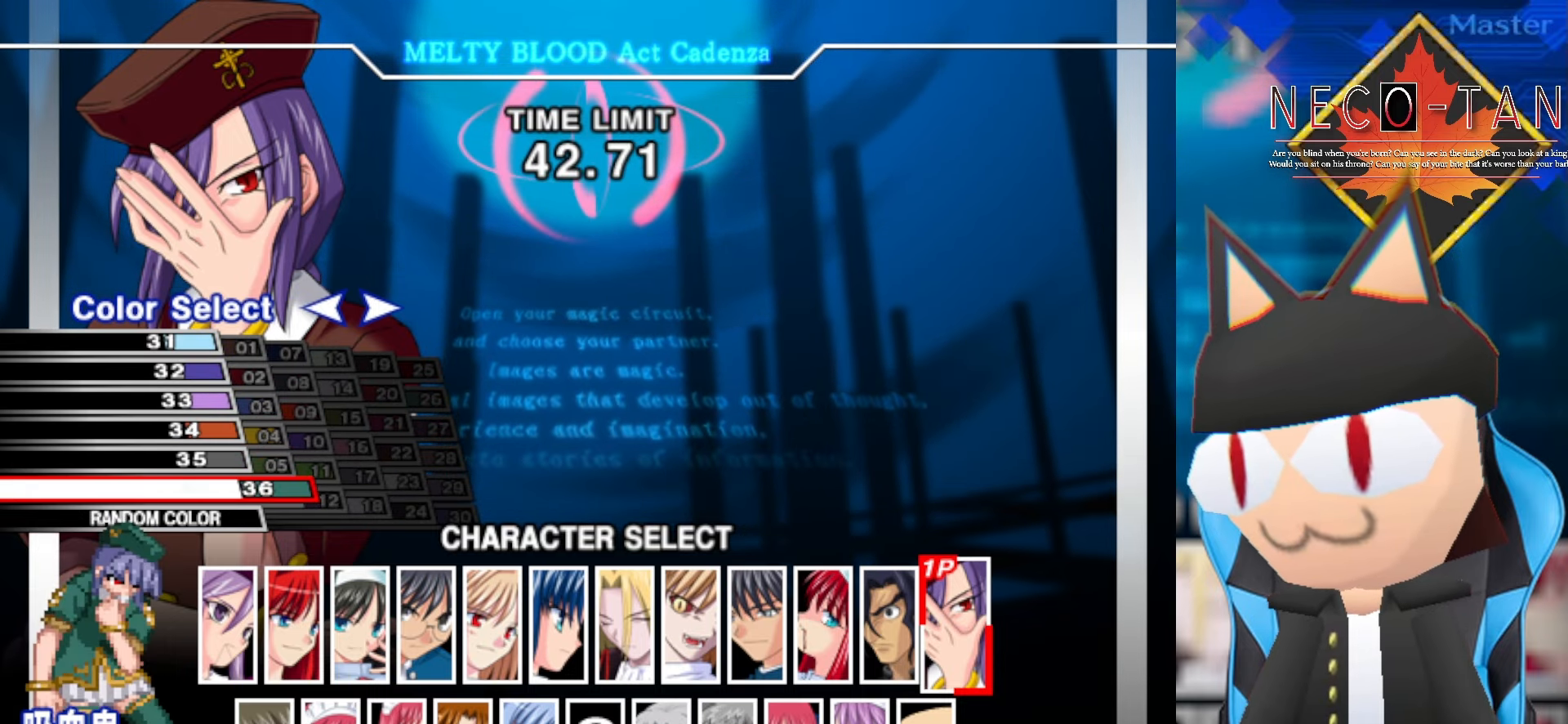
{"buttons": [], "left_stick": "down", "events": [[316, "left_stick", "down"]]}
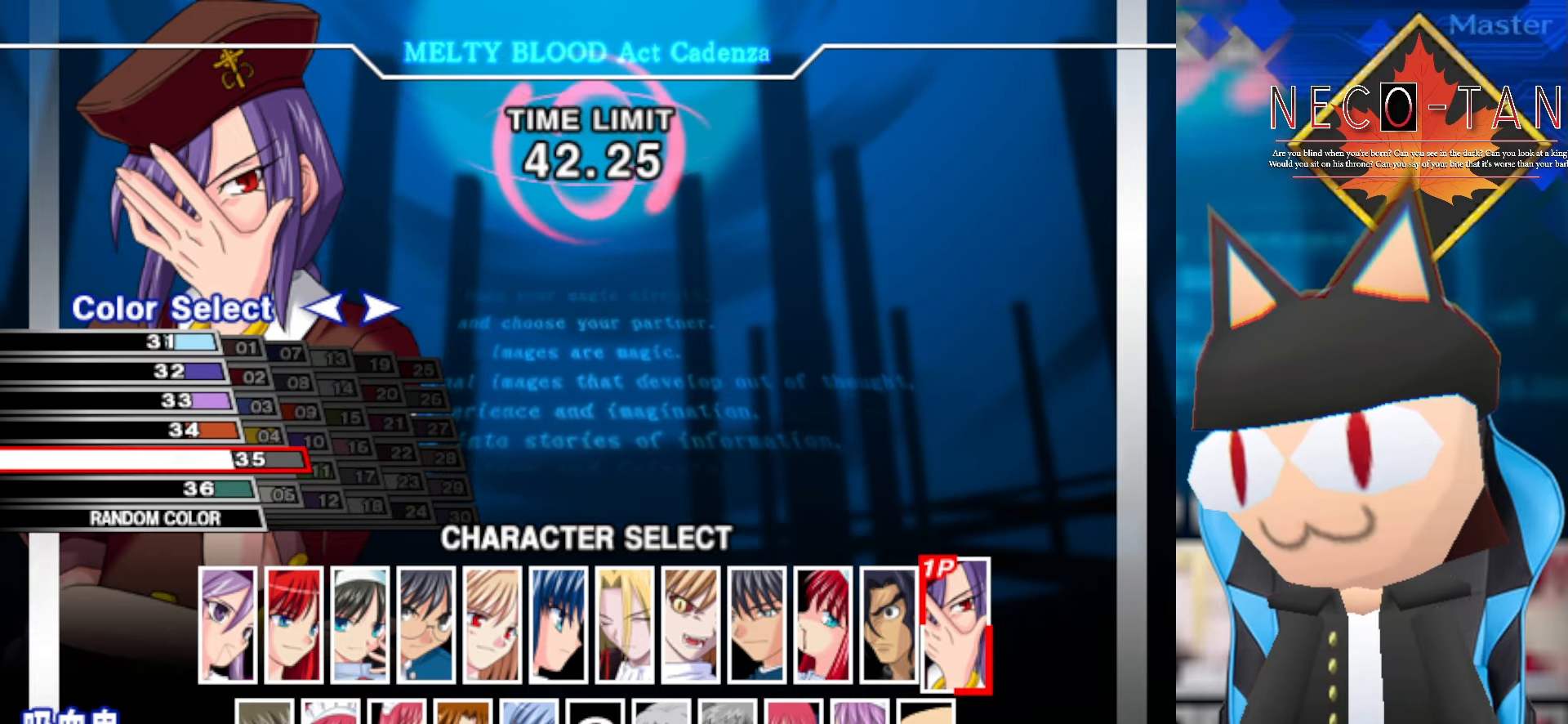
{"buttons": [], "left_stick": "center", "events": [[16, "left_stick", "center"]]}
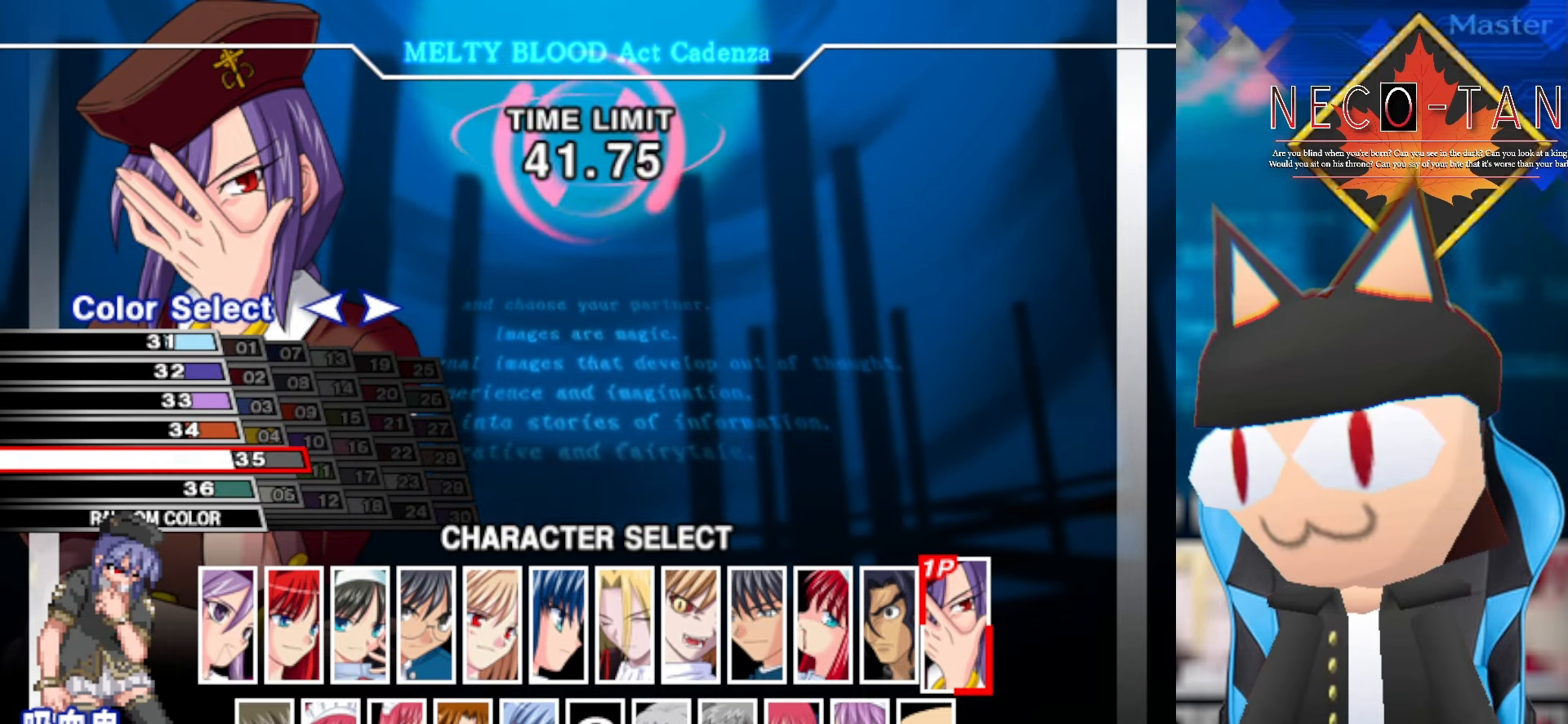
{"buttons": [], "left_stick": "center", "events": [[50, "left_stick", "down"], [200, "left_stick", "center"]]}
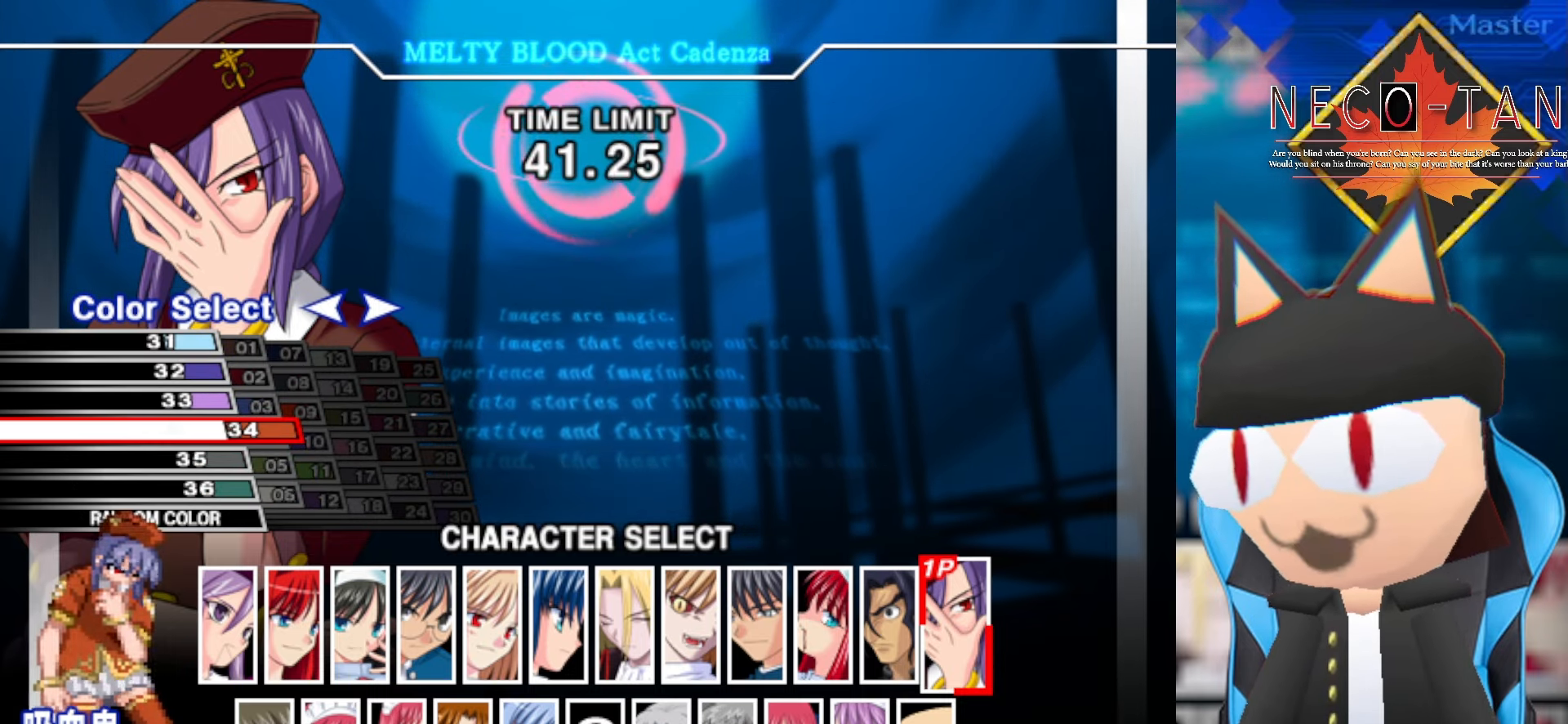
{"buttons": [], "left_stick": "center", "events": [[116, "left_stick", "down"], [233, "left_stick", "center"]]}
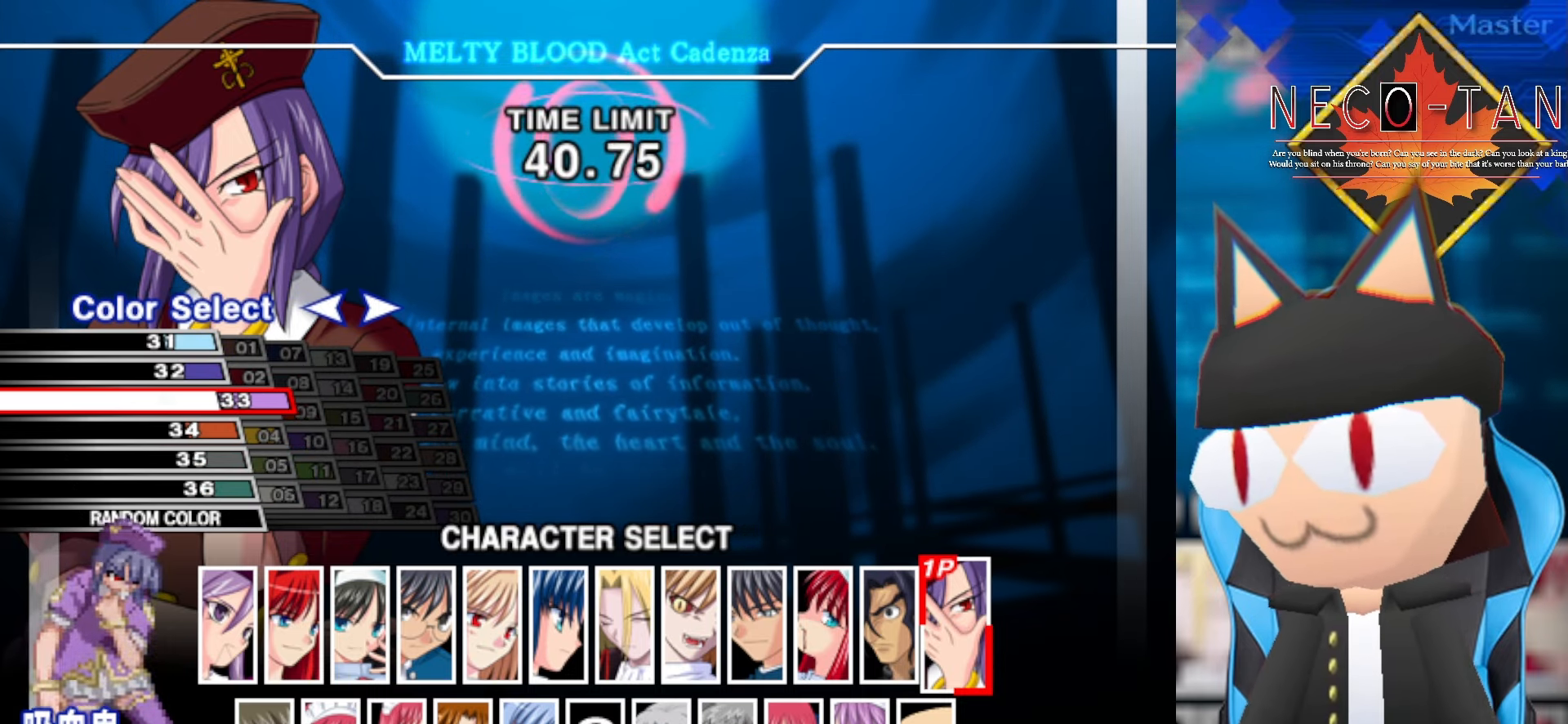
{"buttons": [], "left_stick": "center", "events": [[116, "left_stick", "down"], [266, "left_stick", "center"]]}
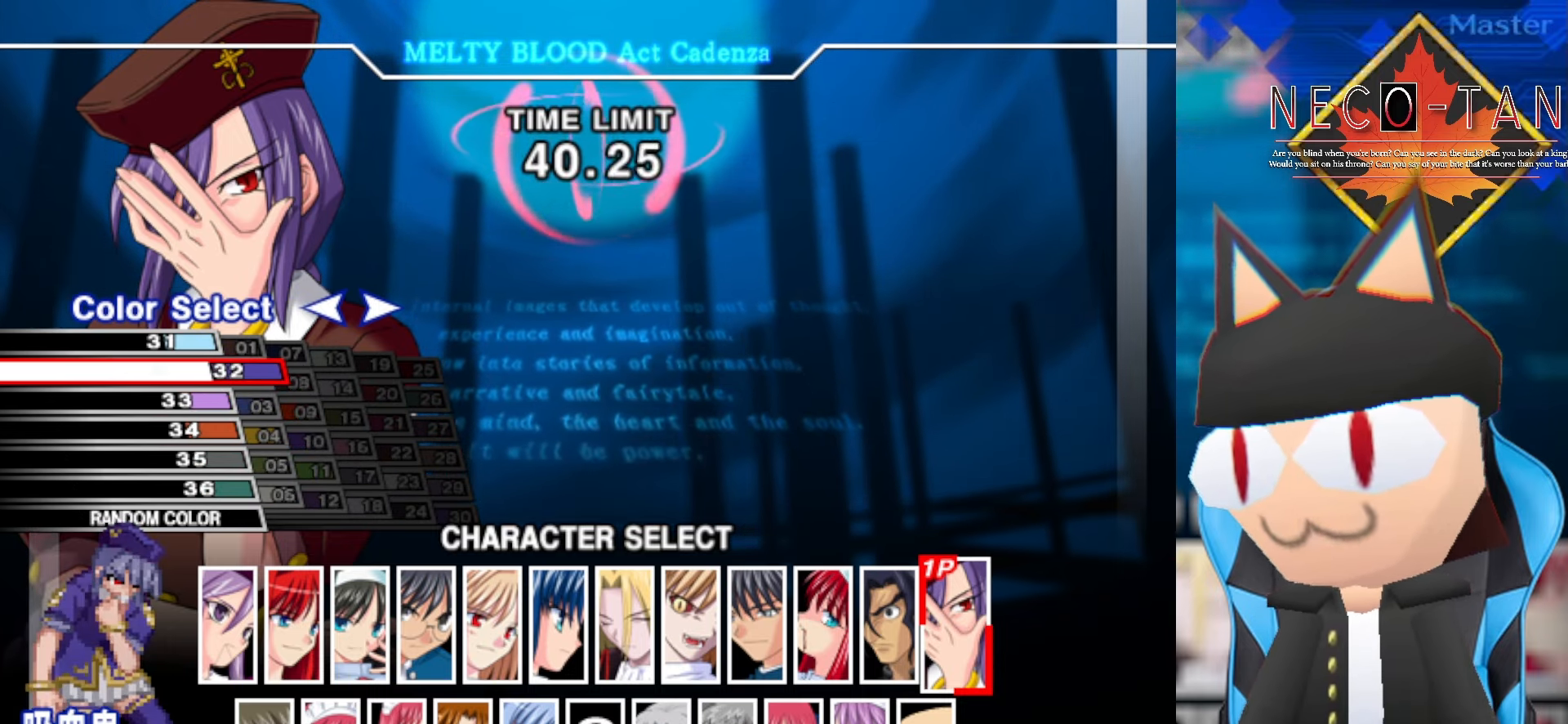
{"buttons": [], "left_stick": "right", "events": [[450, "left_stick", "right"]]}
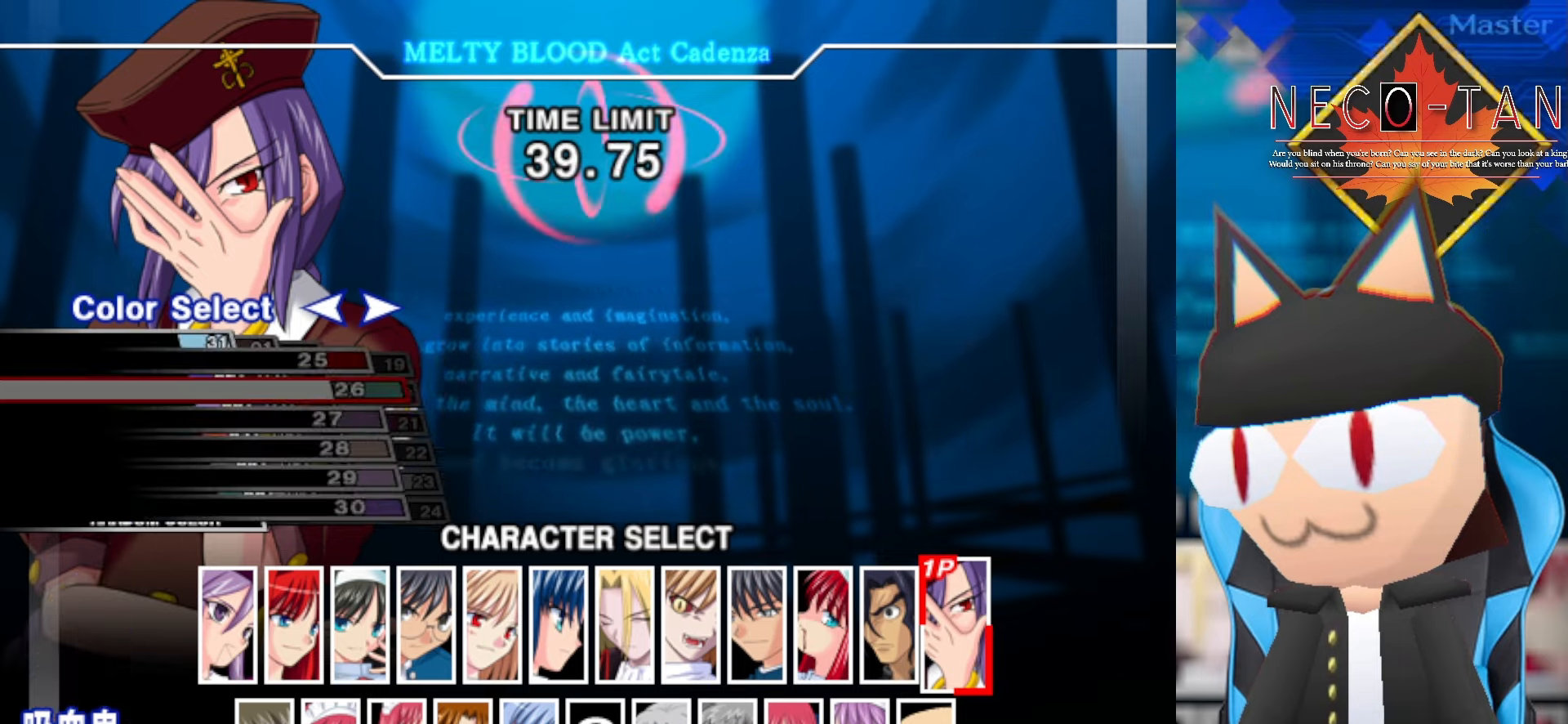
{"buttons": [], "left_stick": "center", "events": [[67, "left_stick", "center"], [200, "left_stick", "right"], [317, "left_stick", "center"]]}
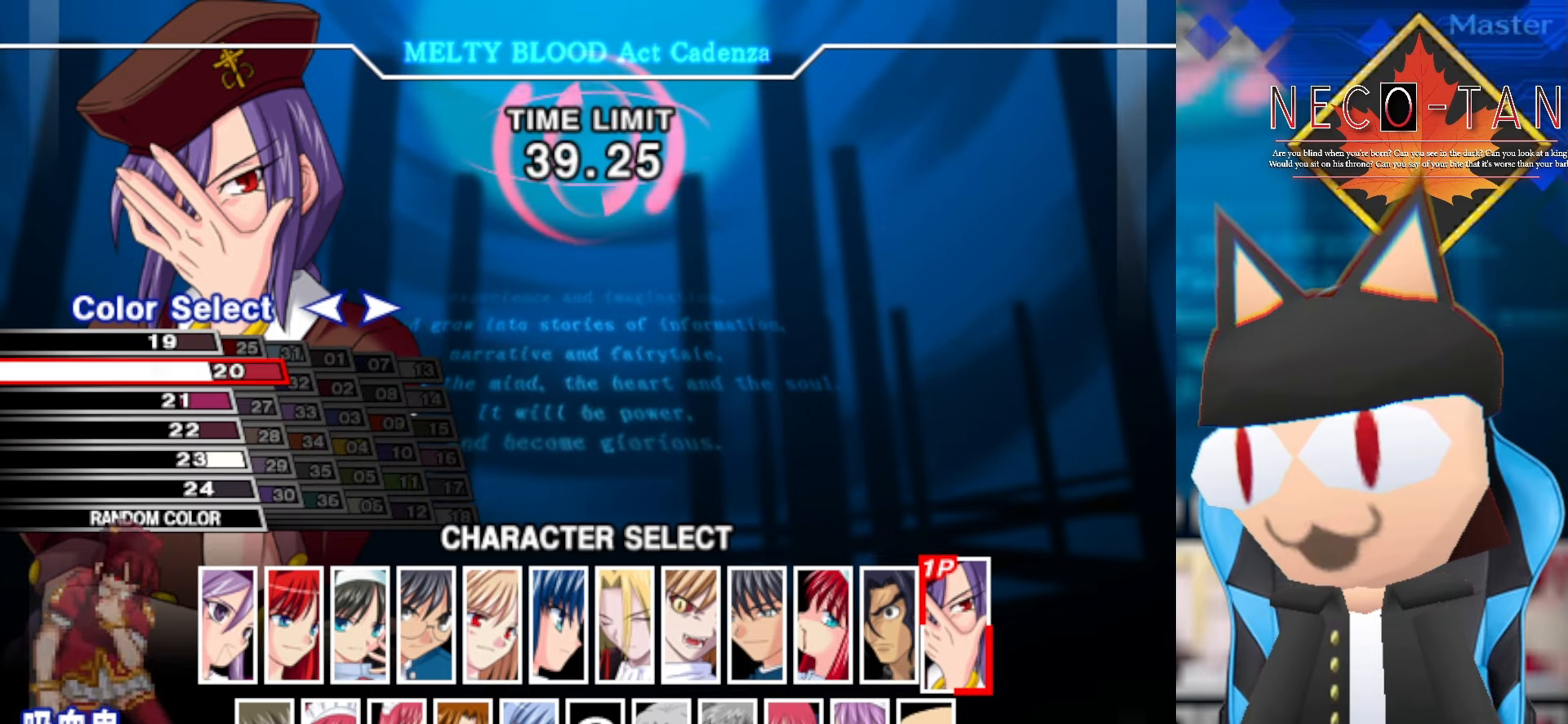
{"buttons": [], "left_stick": "up", "events": [[84, "left_stick", "up"], [200, "left_stick", "center"], [484, "left_stick", "up"]]}
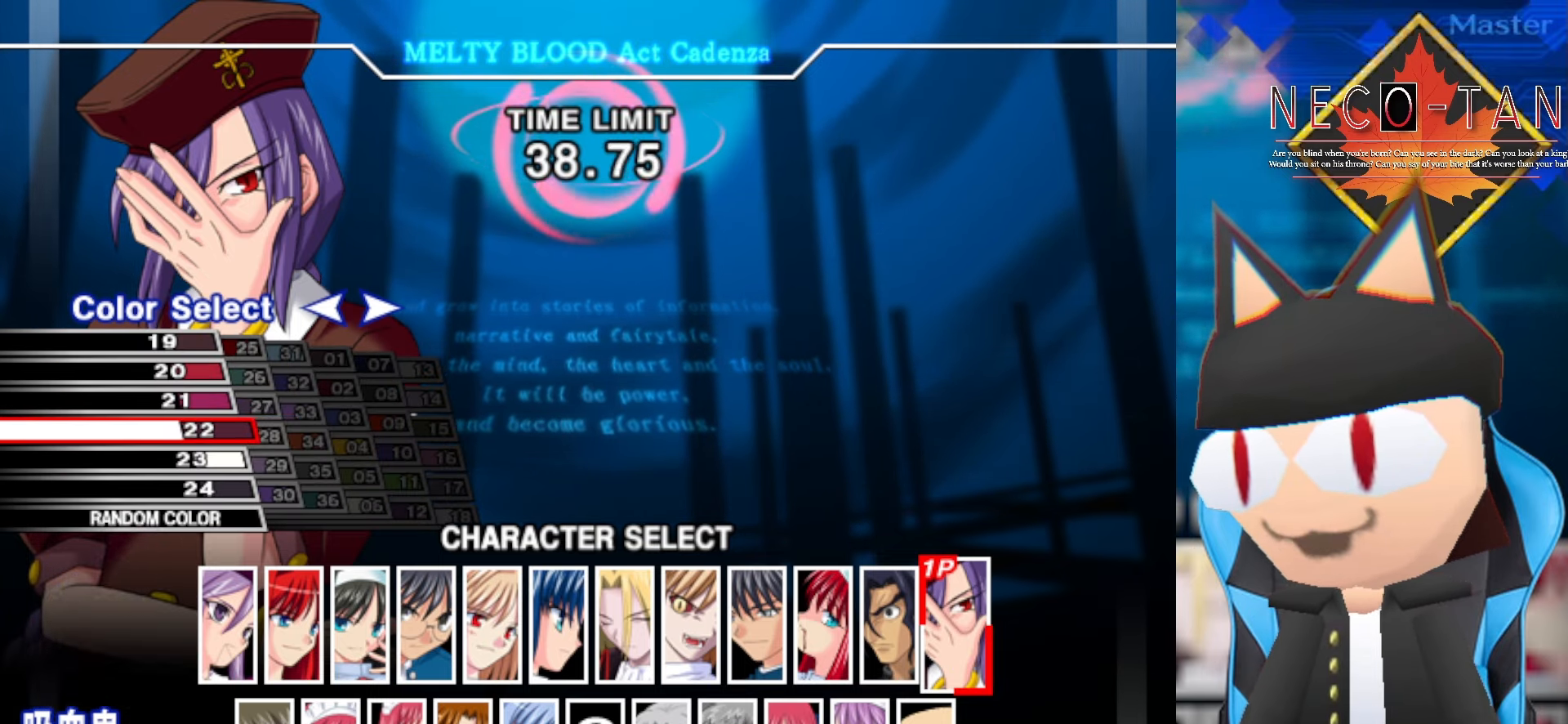
{"buttons": [], "left_stick": "center", "events": [[50, "left_stick", "center"]]}
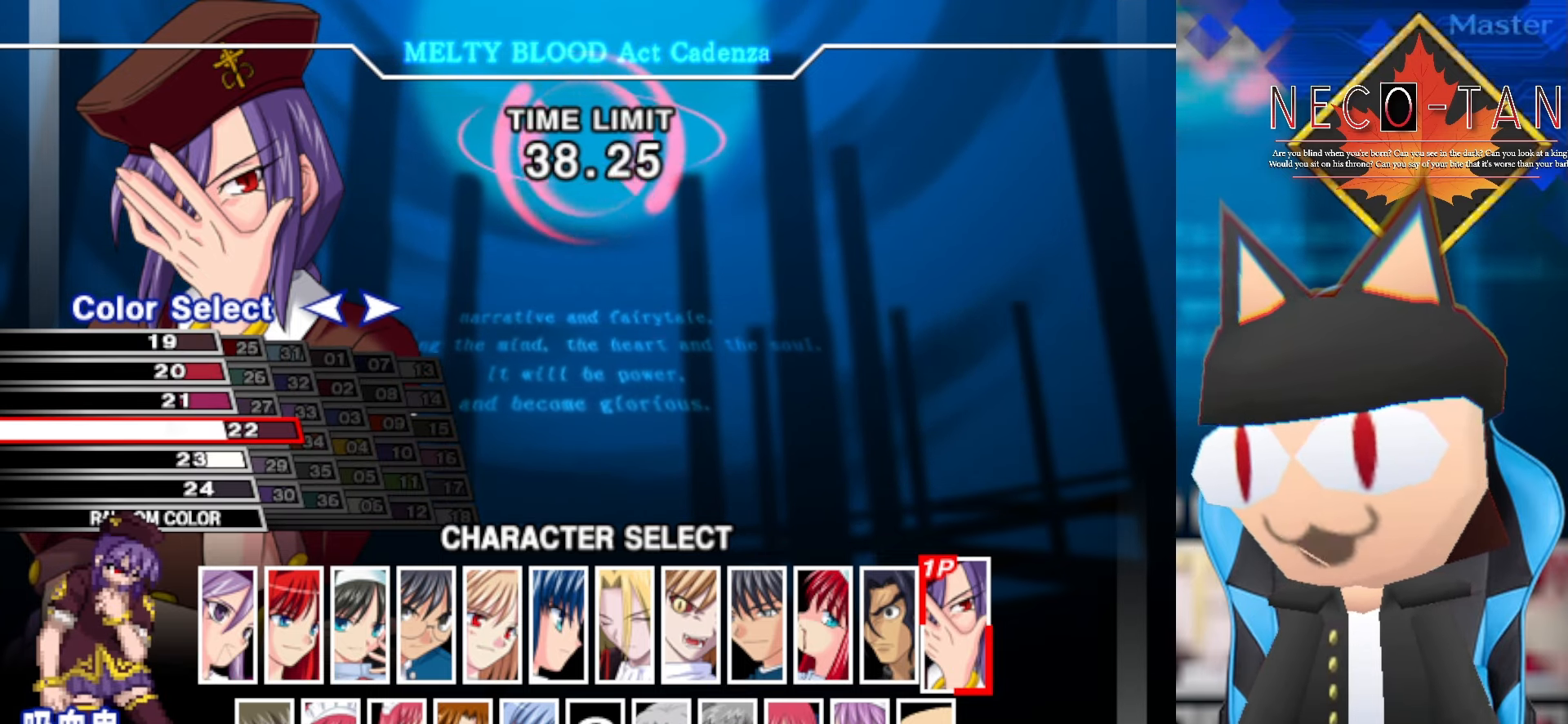
{"buttons": [], "left_stick": "center", "events": []}
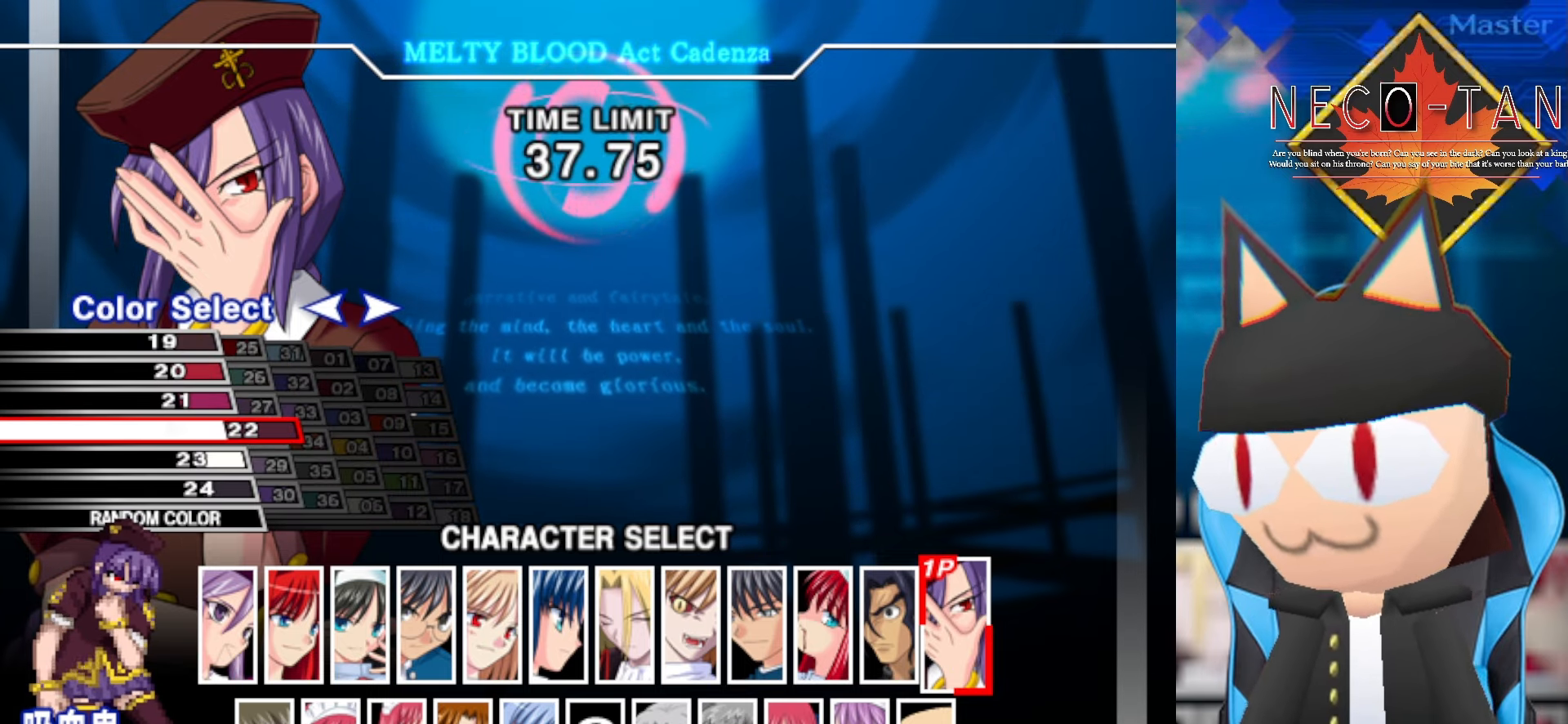
{"buttons": [], "left_stick": "center", "events": []}
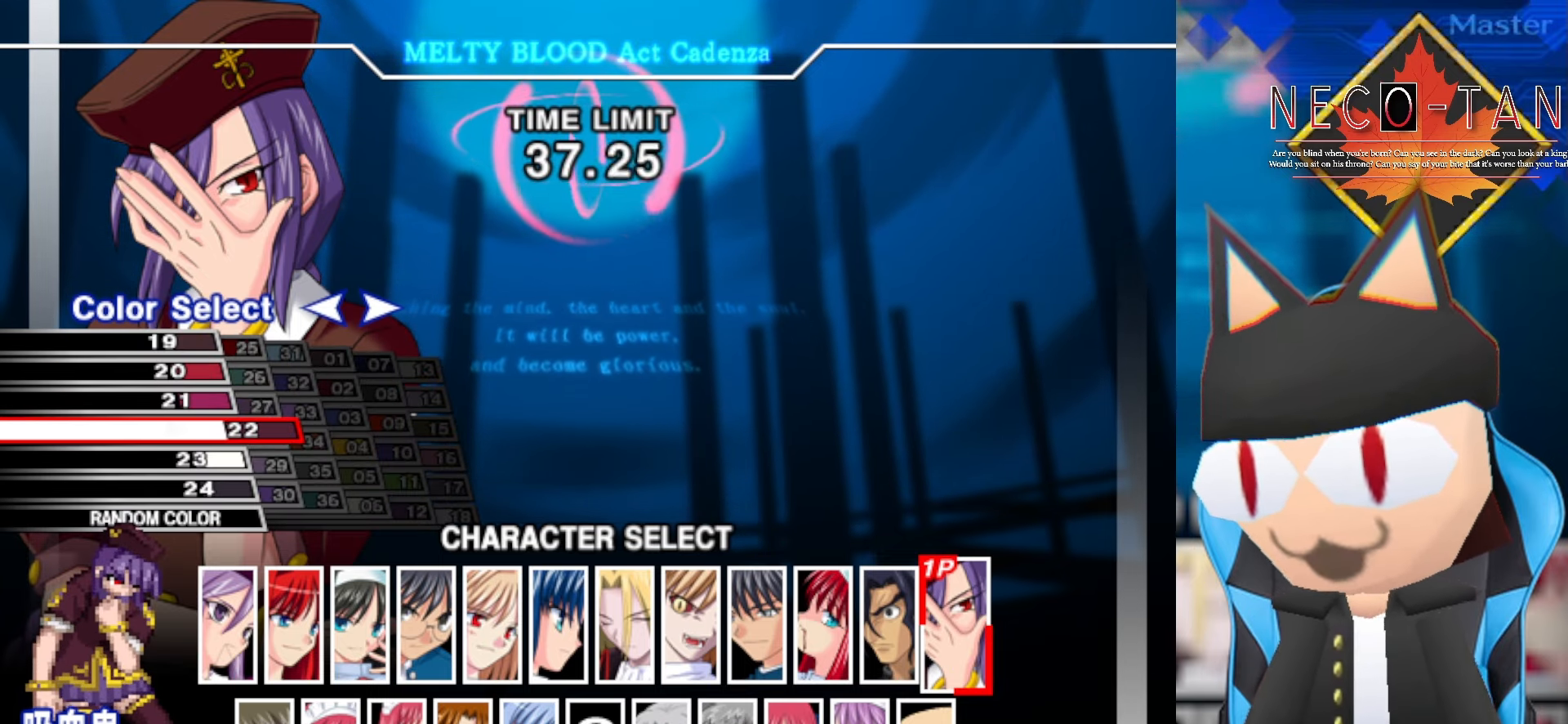
{"buttons": [], "left_stick": "center", "events": []}
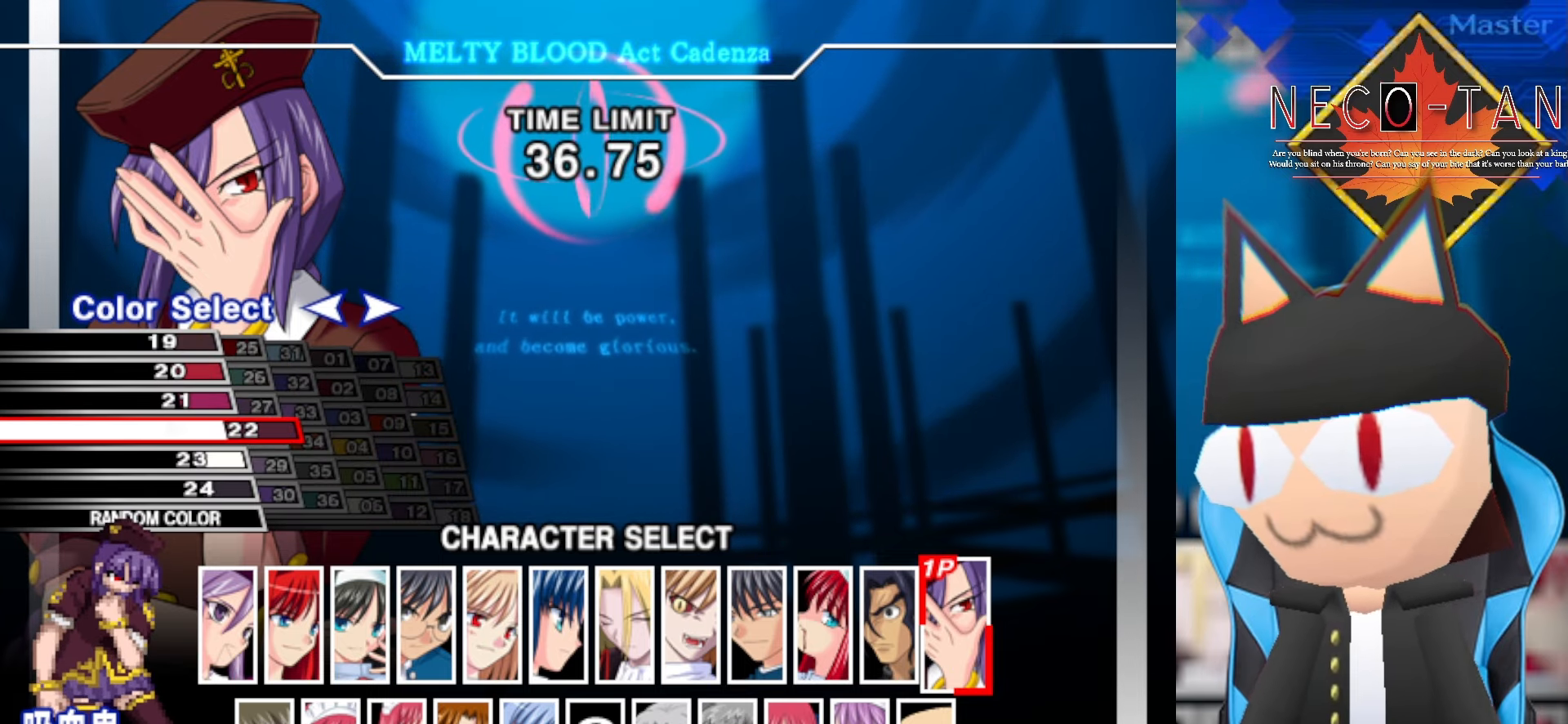
{"buttons": [], "left_stick": "center", "events": []}
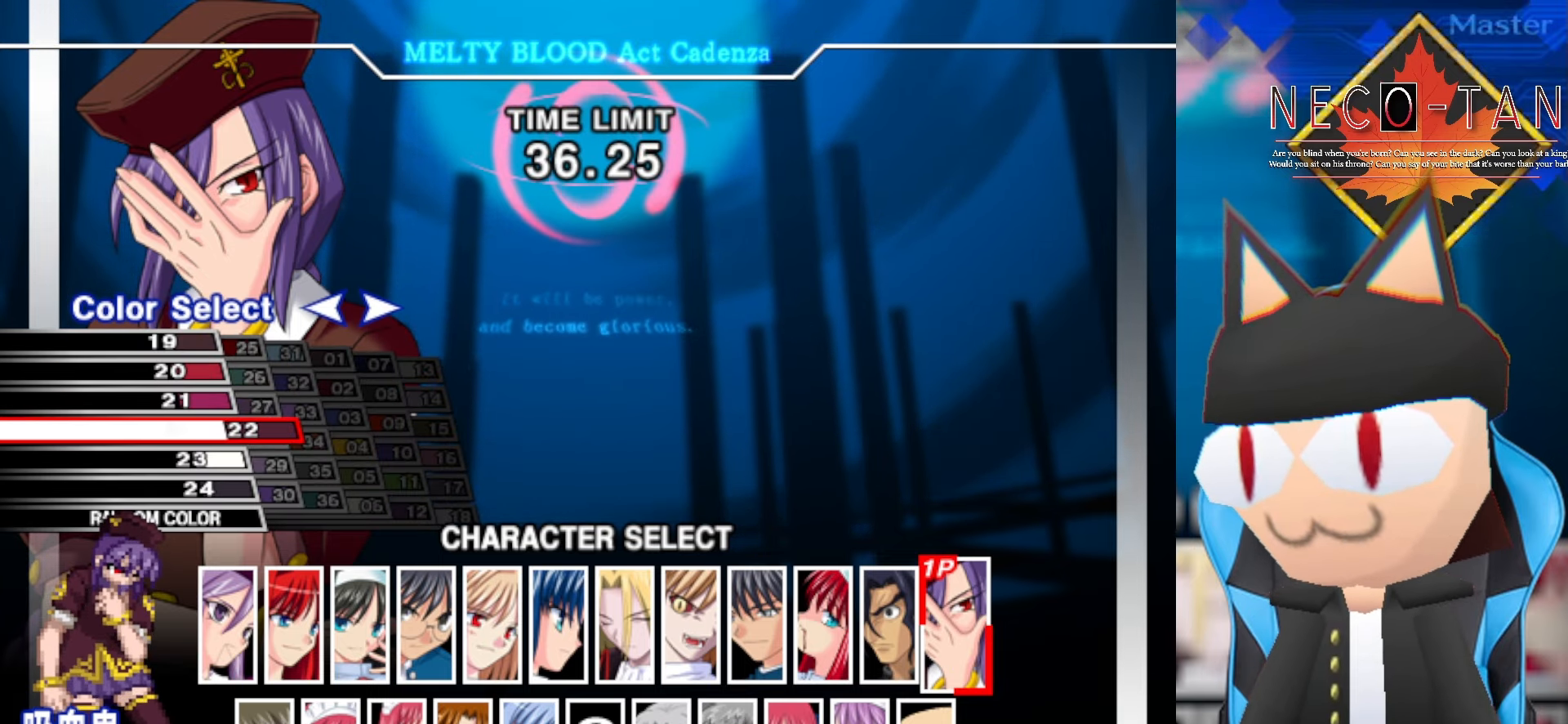
{"buttons": [], "left_stick": "center", "events": []}
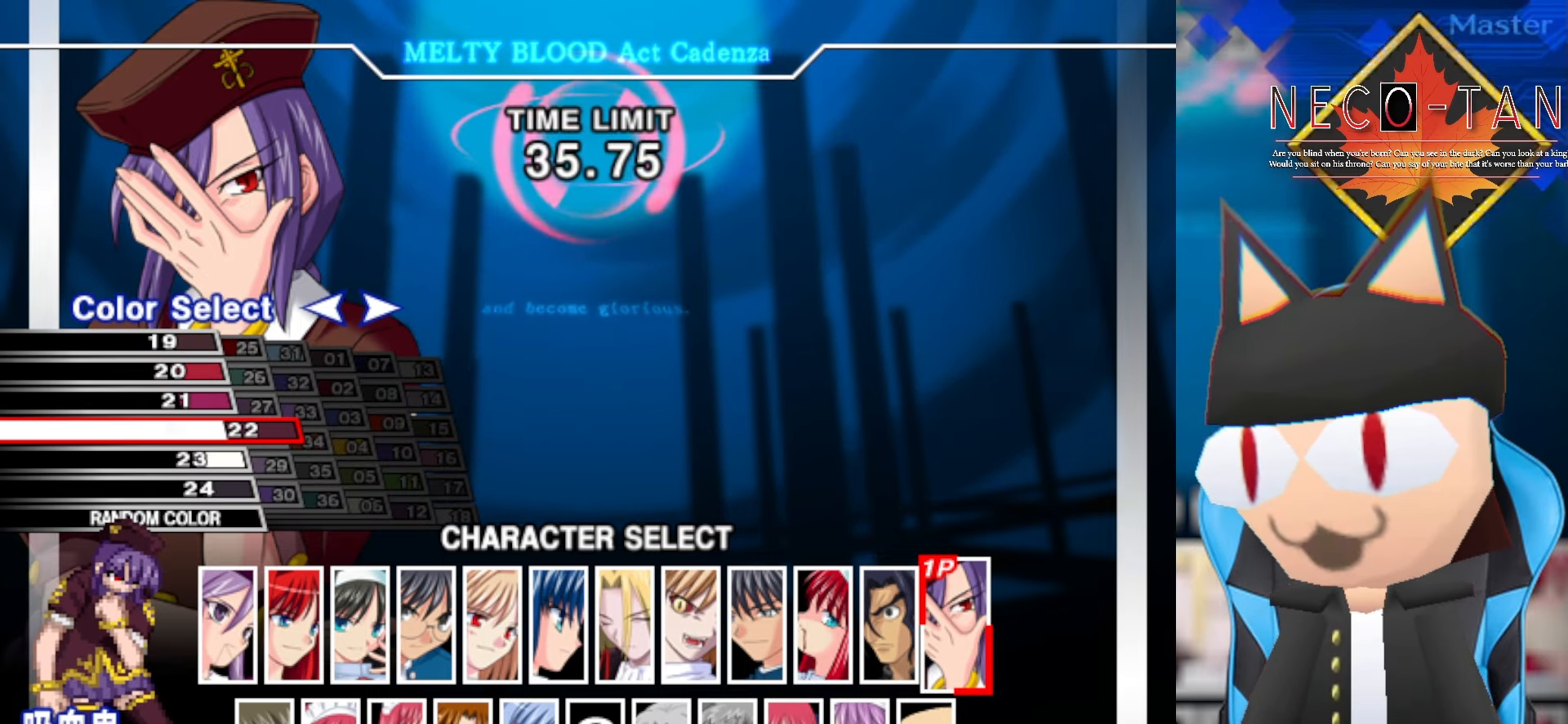
{"buttons": [], "left_stick": "center", "events": []}
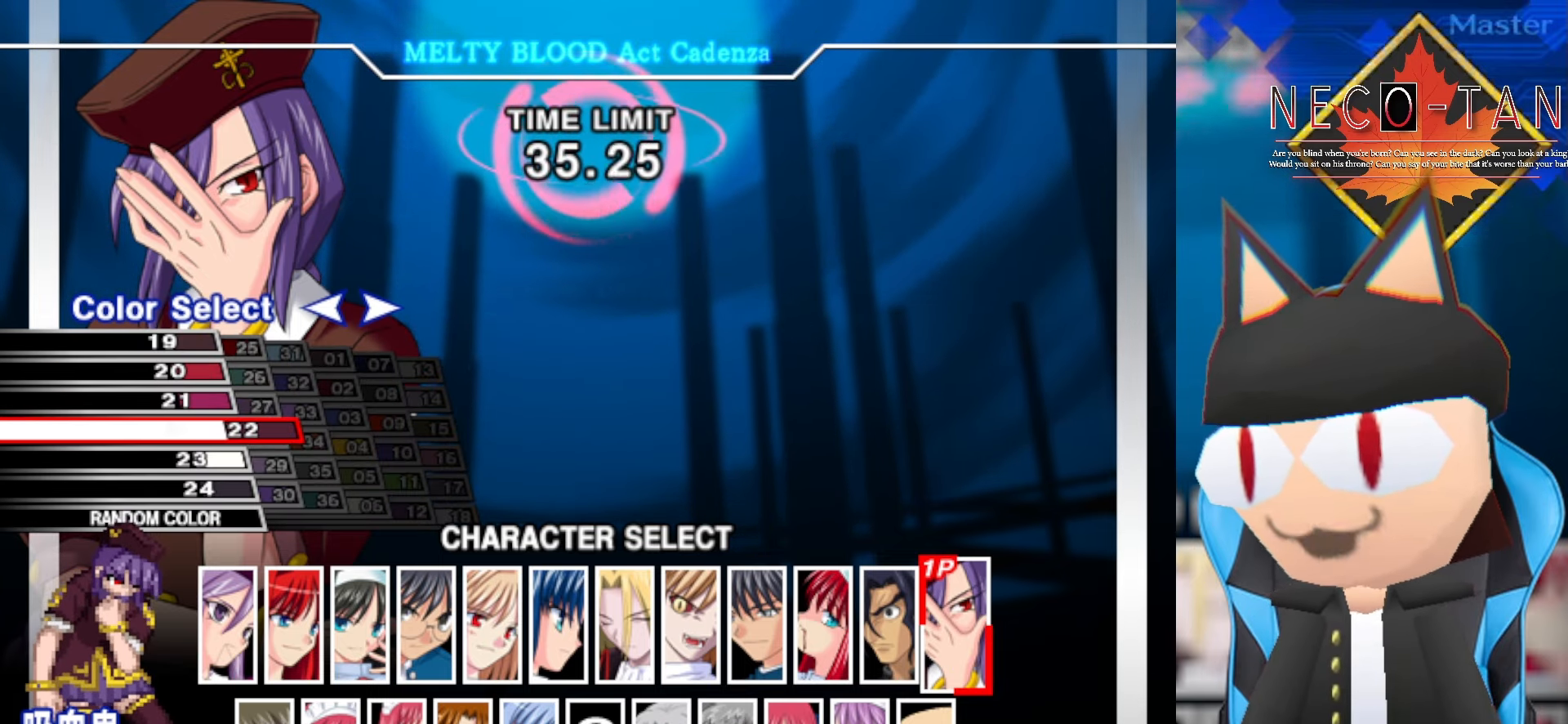
{"buttons": [], "left_stick": "center", "events": []}
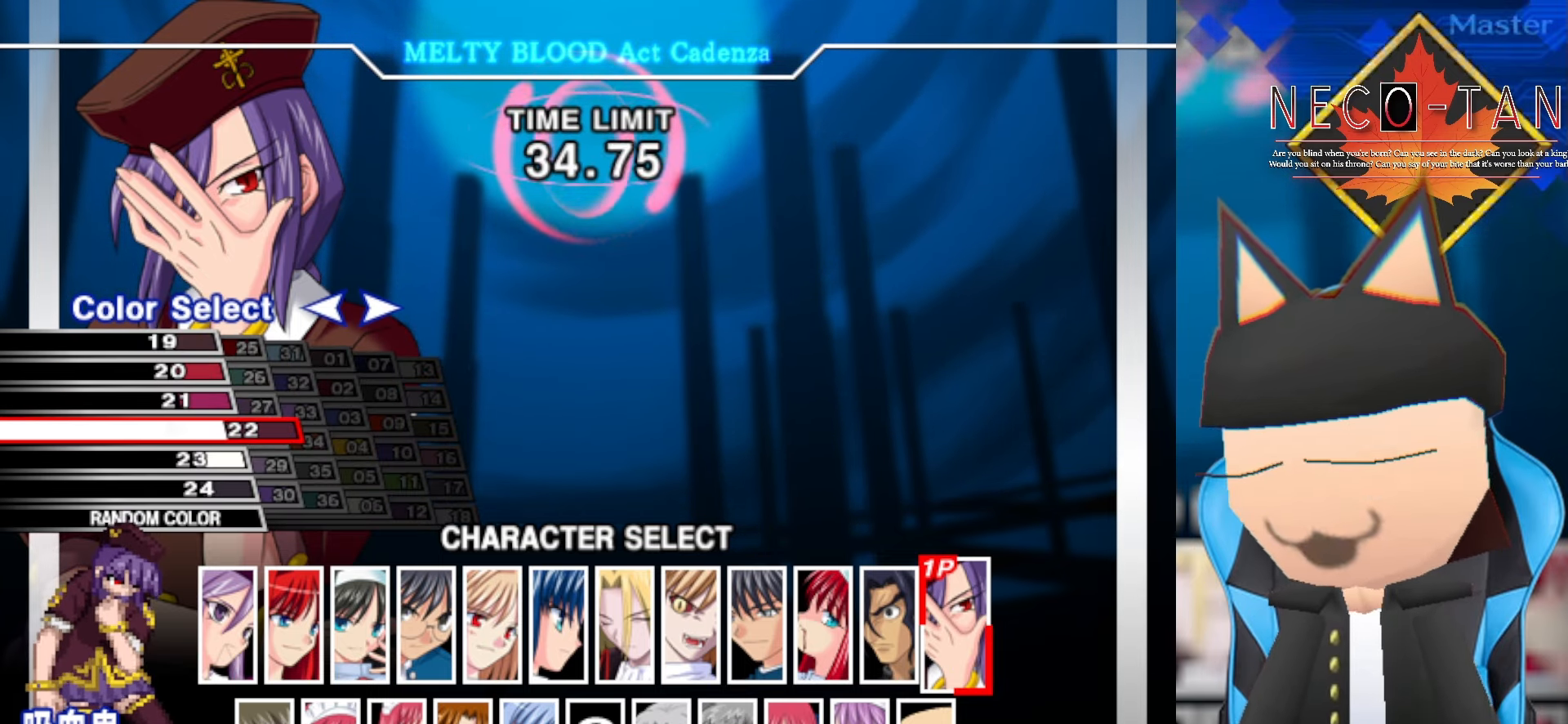
{"buttons": [], "left_stick": "center", "events": []}
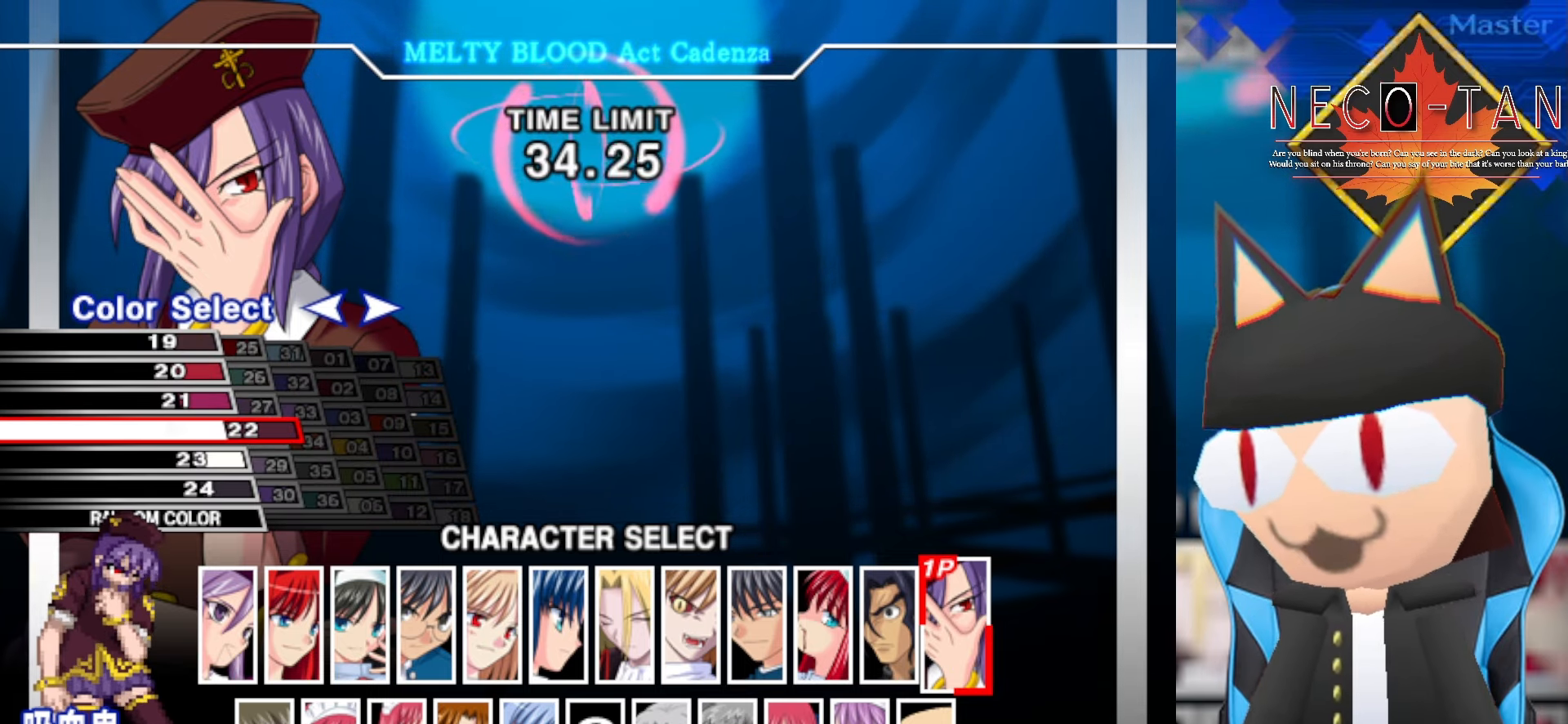
{"buttons": [], "left_stick": "center", "events": []}
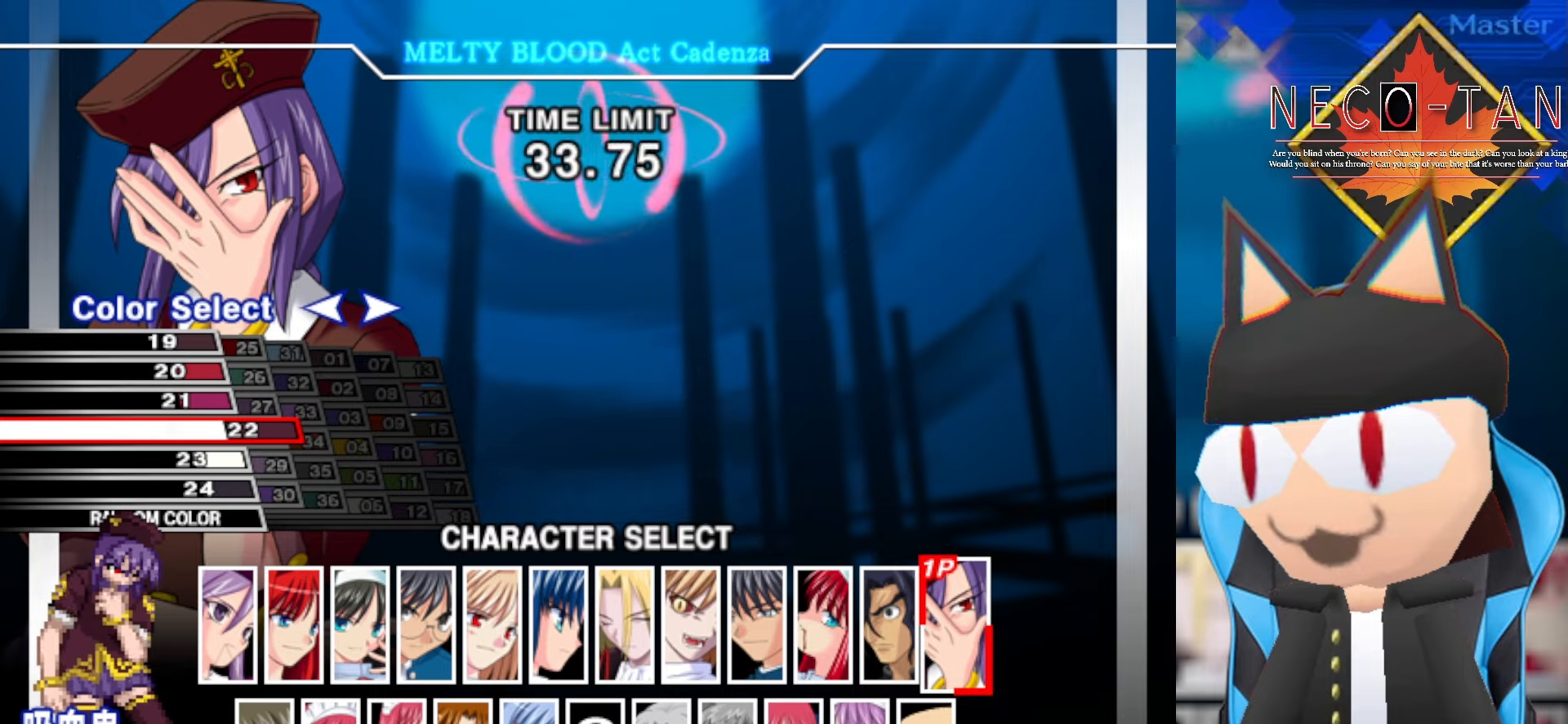
{"buttons": [], "left_stick": "center", "events": [[350, "L2", "down"], [466, "L2", "up"]]}